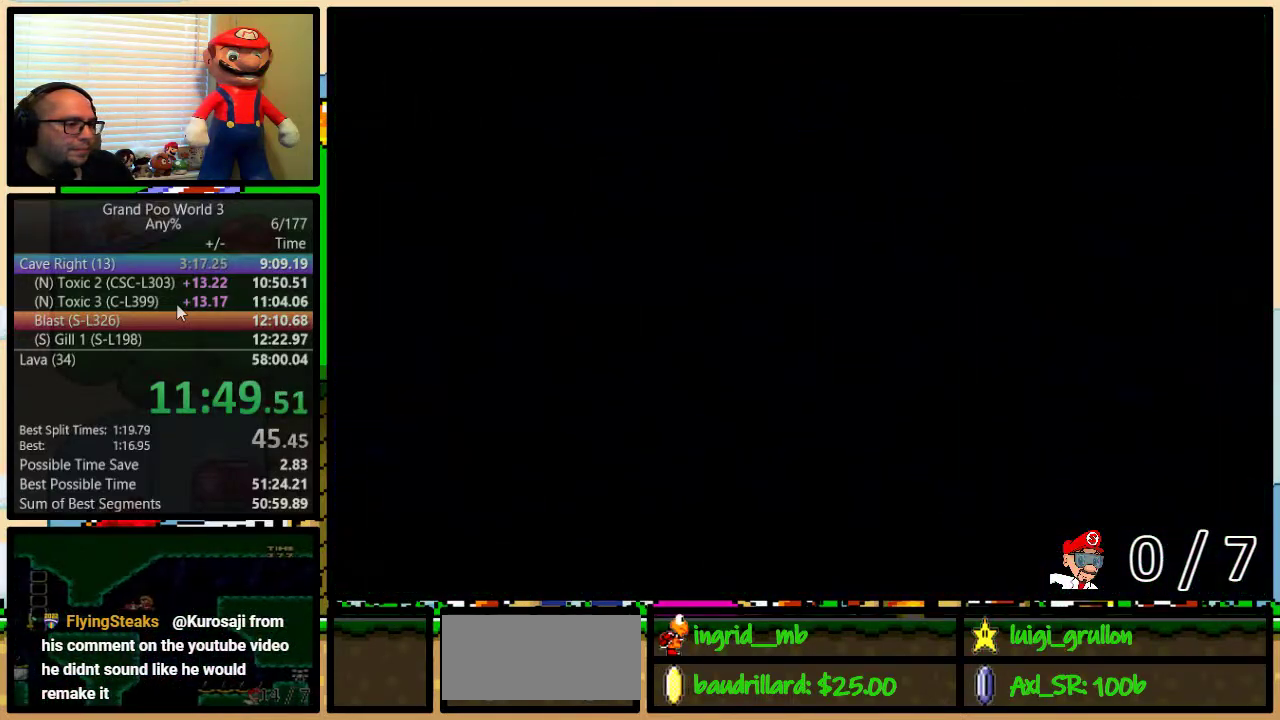
Gameplay with a controller (Nintendo layout); each line is a JSON object with the inputs held at the frame after it. "events" lists button and stick changes between this image and that frame as [ms after this image, input, new state], when the widget could be followed in between. Not read: L1 L3 R1 R3.
{"buttons": ["Y", "DPAD_RIGHT"], "events": []}
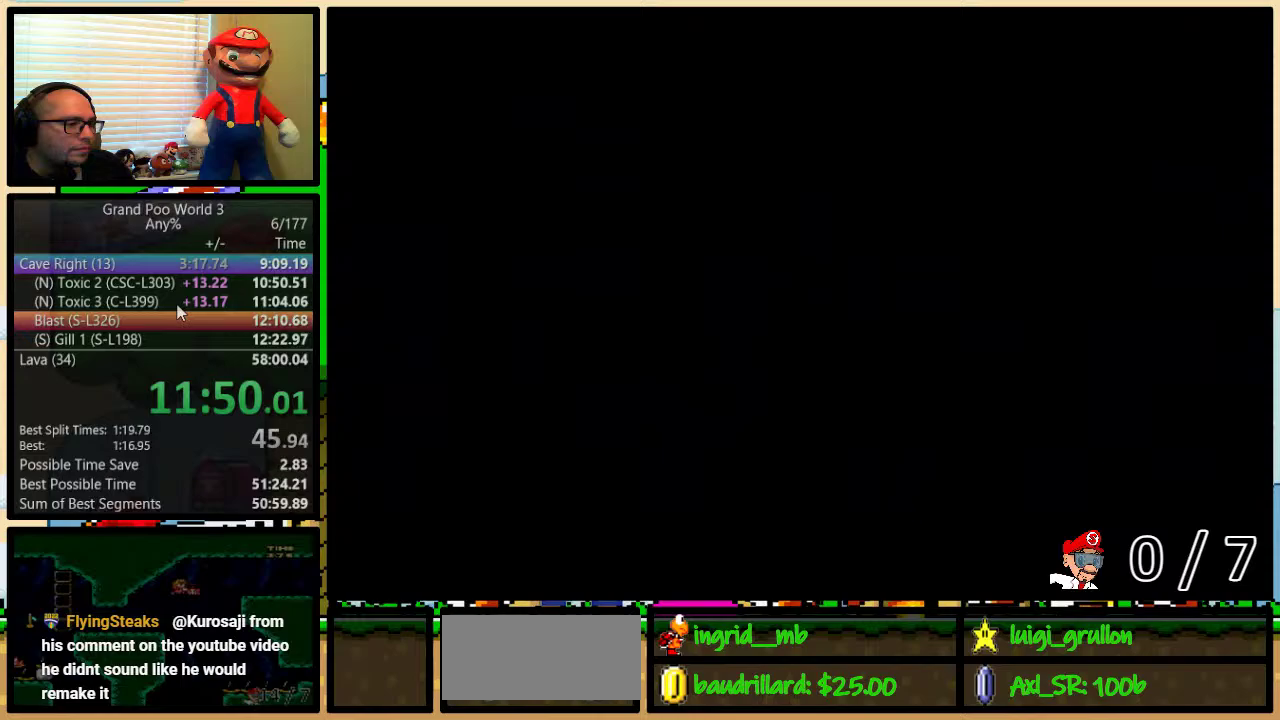
{"buttons": ["Y", "DPAD_RIGHT"], "events": []}
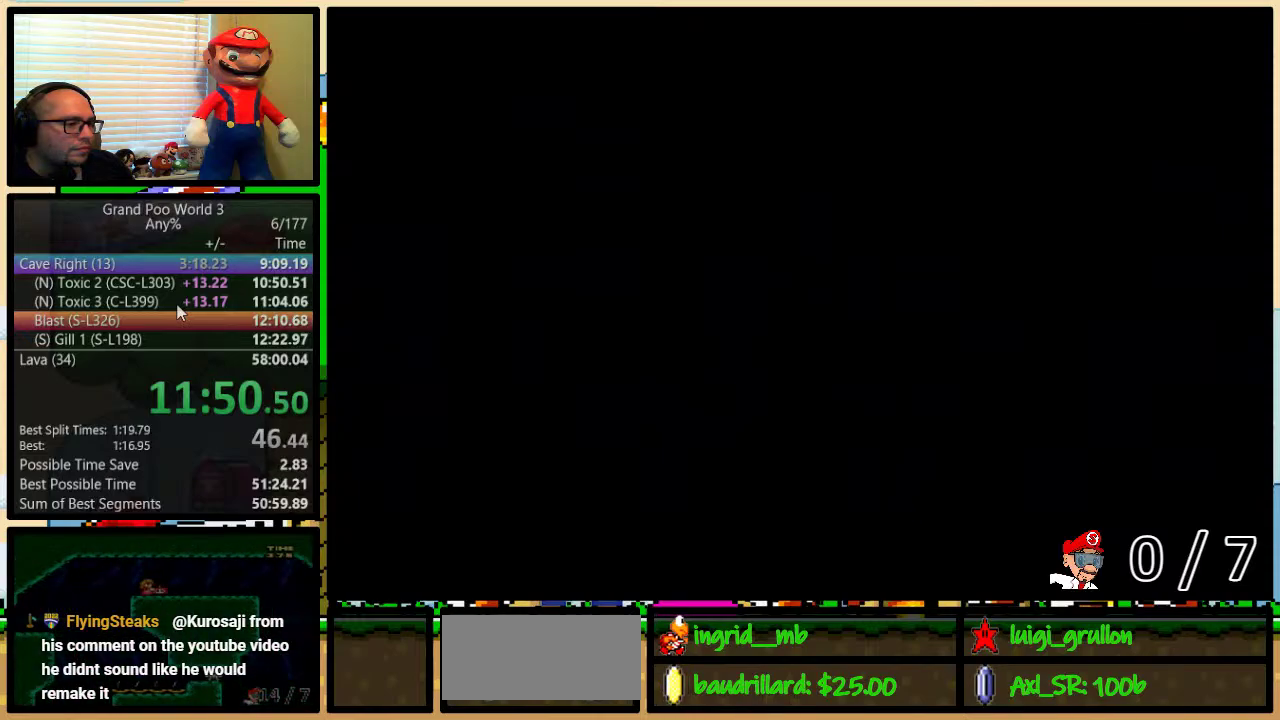
{"buttons": ["Y", "DPAD_UP", "DPAD_RIGHT"], "events": [[233, "DPAD_UP", "down"]]}
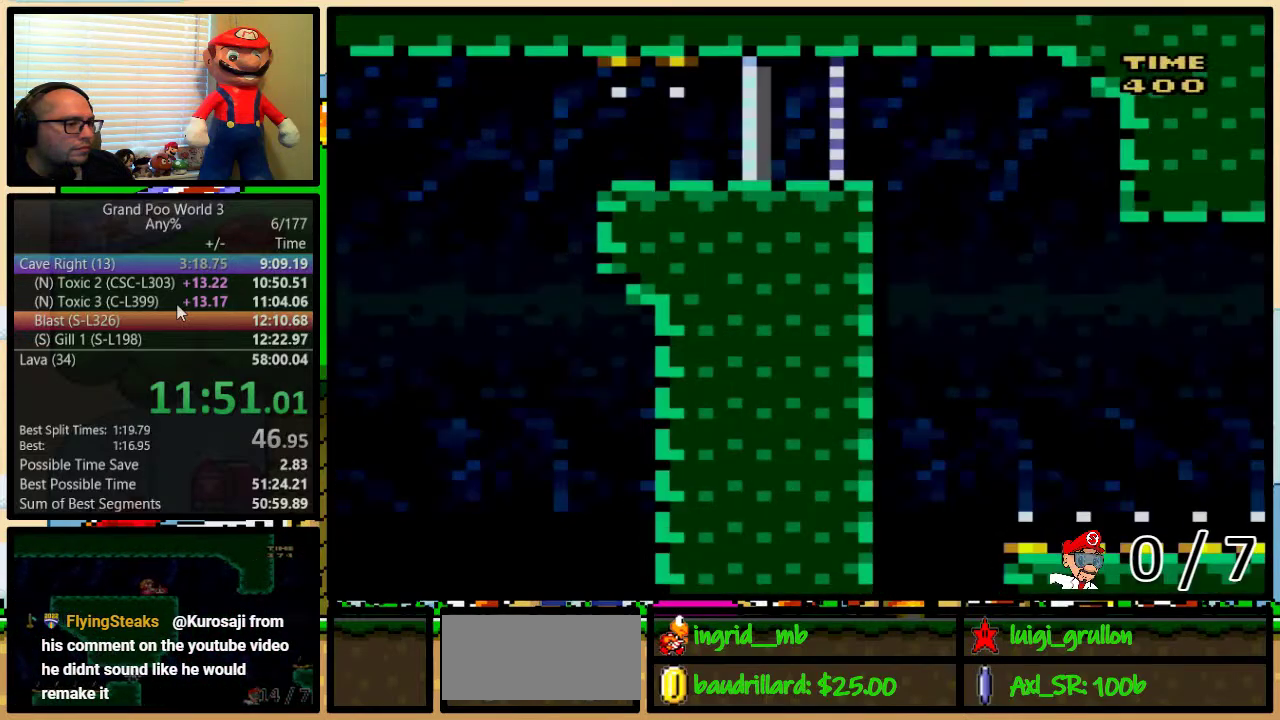
{"buttons": ["Y", "DPAD_RIGHT"], "events": [[67, "DPAD_UP", "up"]]}
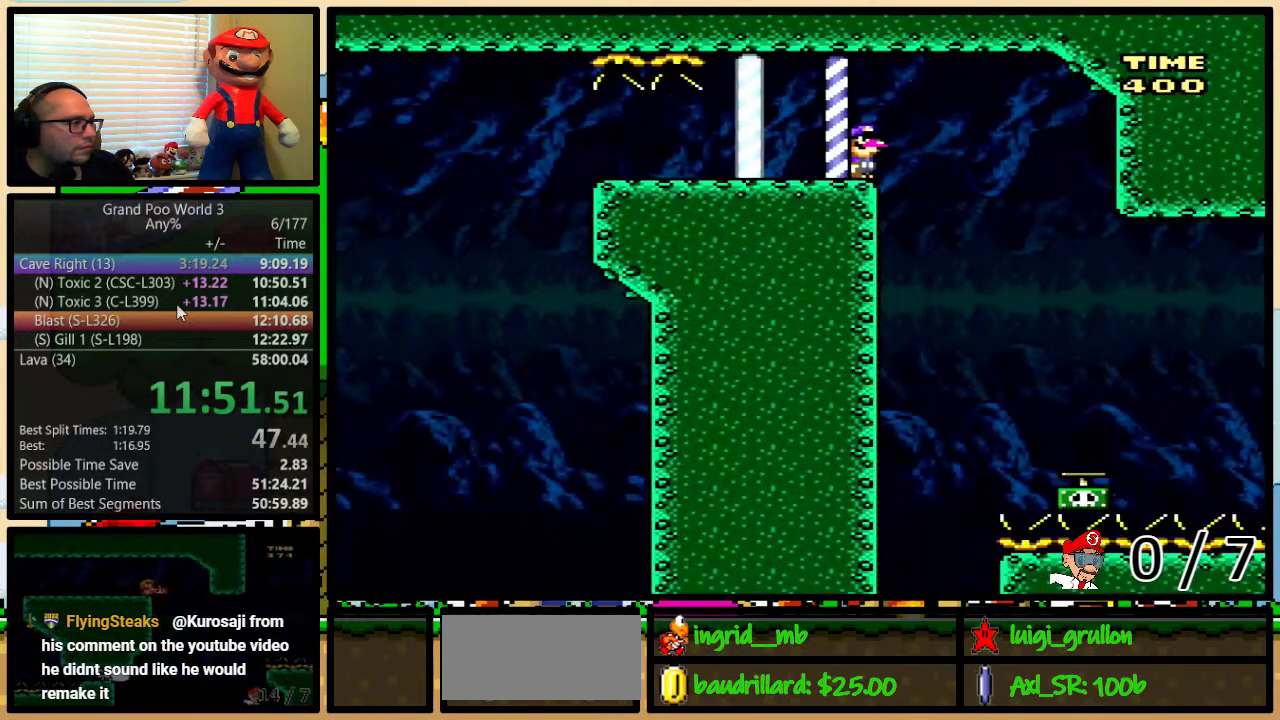
{"buttons": ["DPAD_UP", "DPAD_RIGHT"], "events": [[367, "DPAD_LEFT", "down"], [367, "DPAD_RIGHT", "up"], [467, "DPAD_LEFT", "up"], [467, "DPAD_RIGHT", "down"], [467, "DPAD_UP", "down"], [467, "Y", "up"]]}
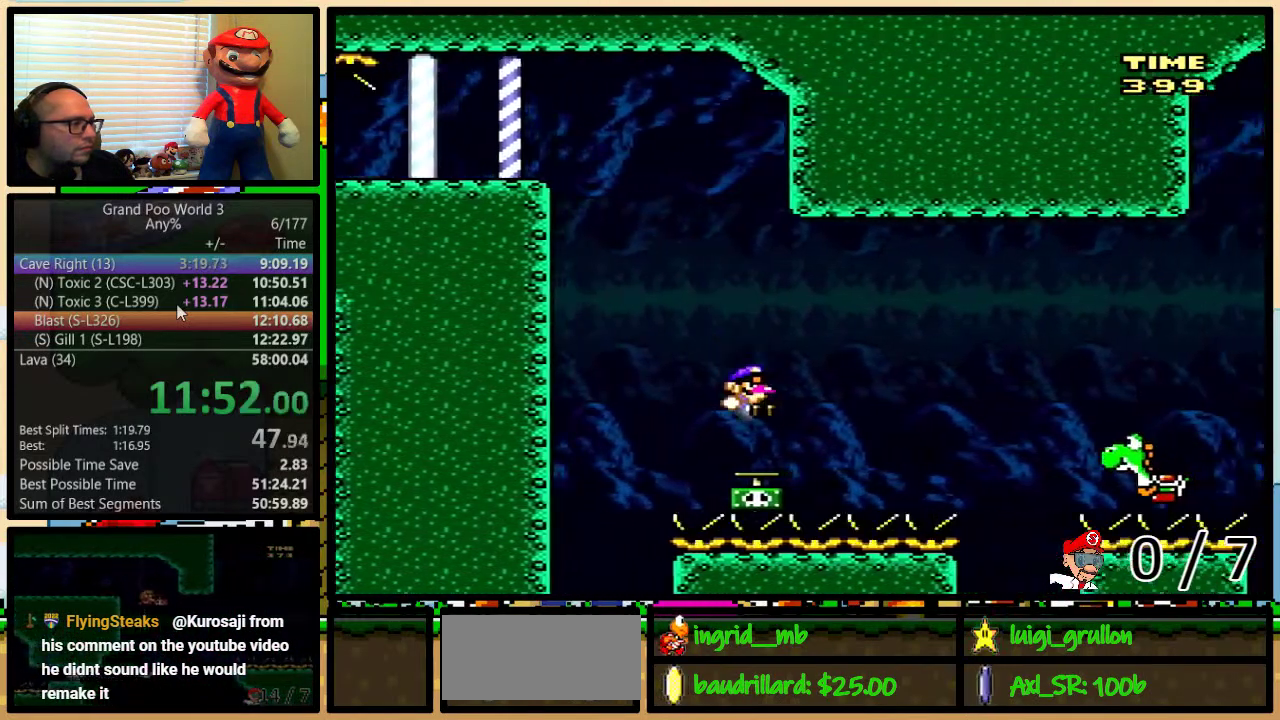
{"buttons": ["B", "Y", "DPAD_RIGHT"], "events": [[17, "DPAD_UP", "up"], [133, "DPAD_UP", "down"], [200, "B", "down"], [200, "Y", "down"], [267, "DPAD_UP", "up"]]}
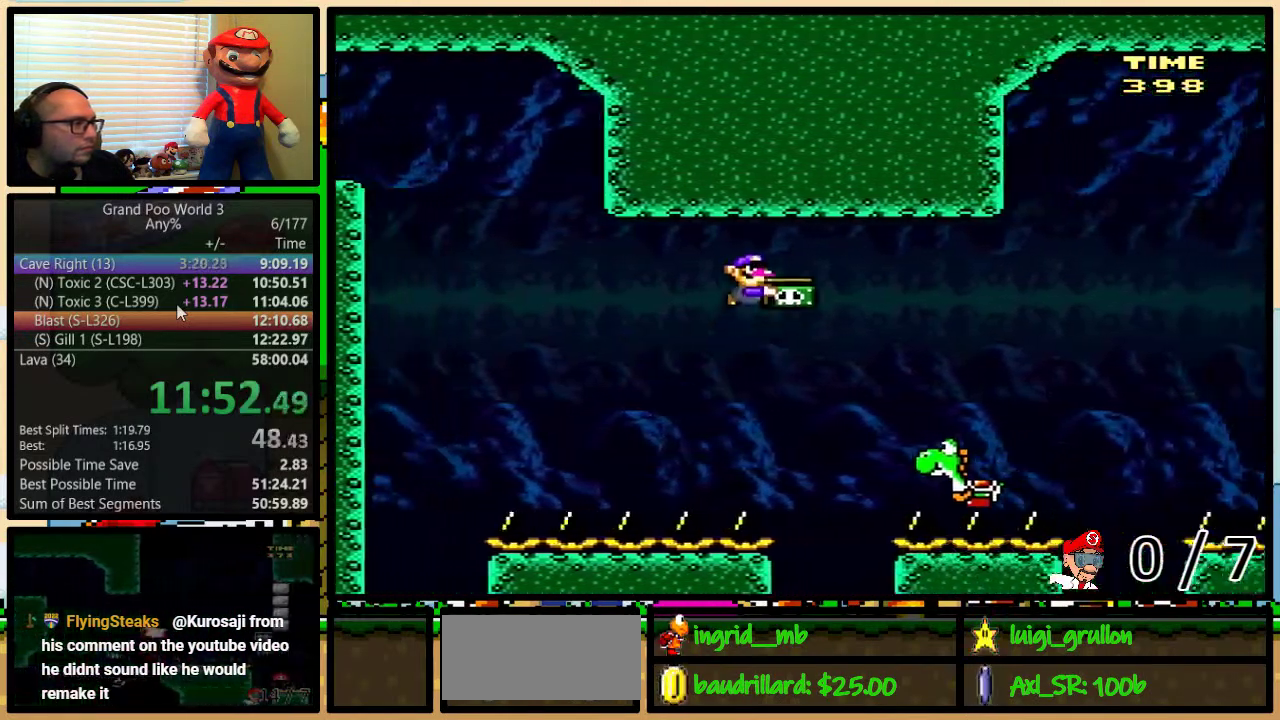
{"buttons": ["Y", "DPAD_RIGHT"], "events": [[17, "B", "up"], [433, "Y", "up"], [483, "Y", "down"]]}
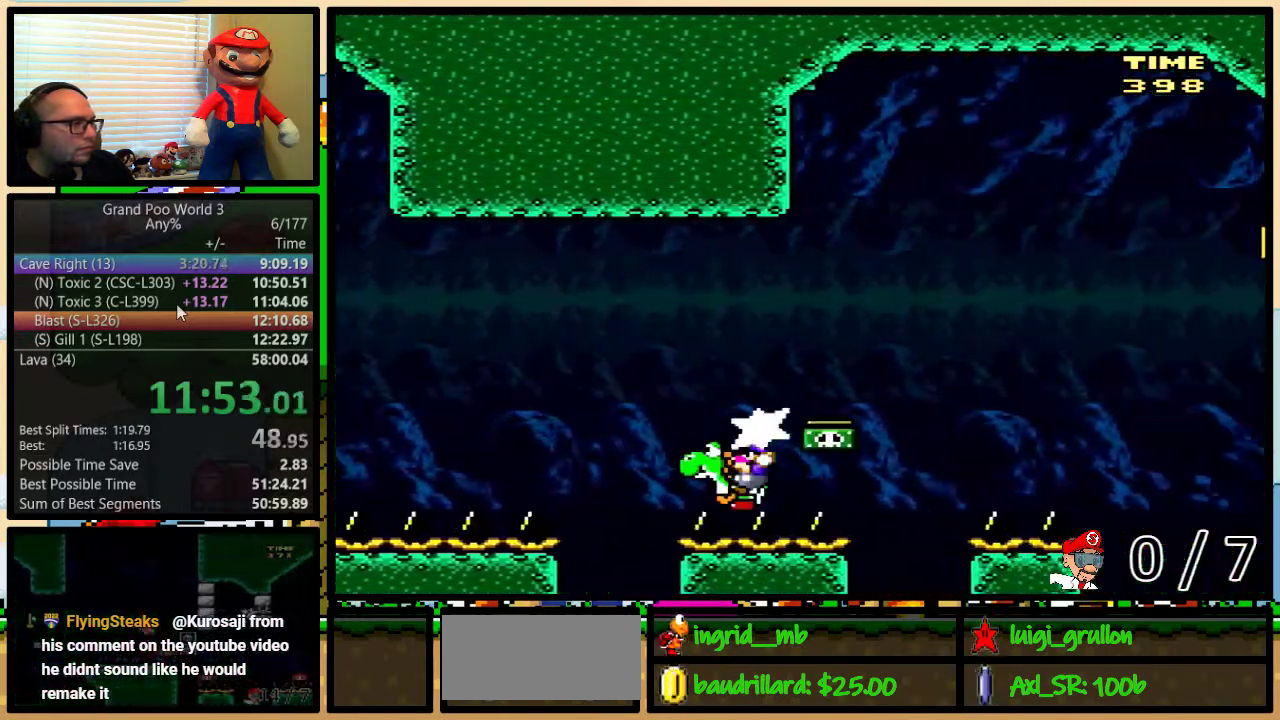
{"buttons": ["Y", "DPAD_RIGHT"], "events": [[267, "B", "down"], [350, "B", "up"], [350, "DPAD_UP", "down"], [433, "DPAD_UP", "up"]]}
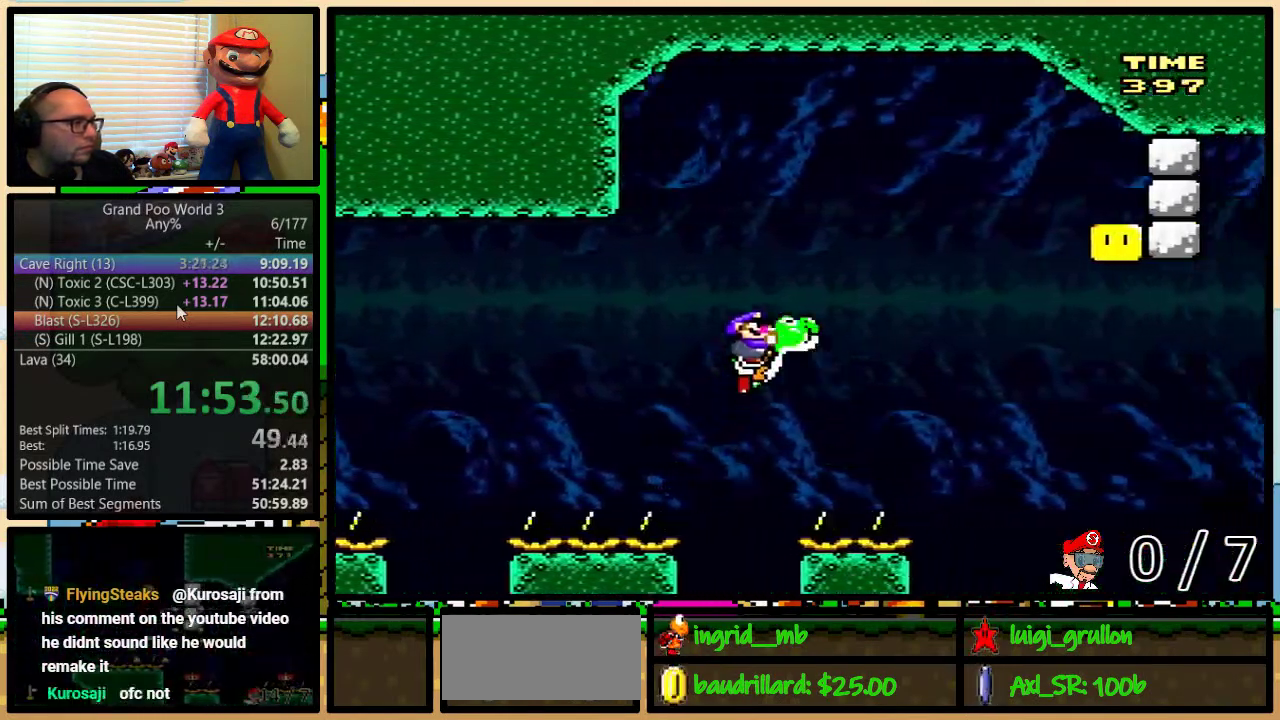
{"buttons": ["B", "Y", "DPAD_UP", "DPAD_RIGHT"], "events": [[250, "DPAD_LEFT", "down"], [250, "DPAD_RIGHT", "up"], [350, "DPAD_LEFT", "up"], [467, "DPAD_RIGHT", "down"], [467, "DPAD_UP", "down"], [500, "B", "down"]]}
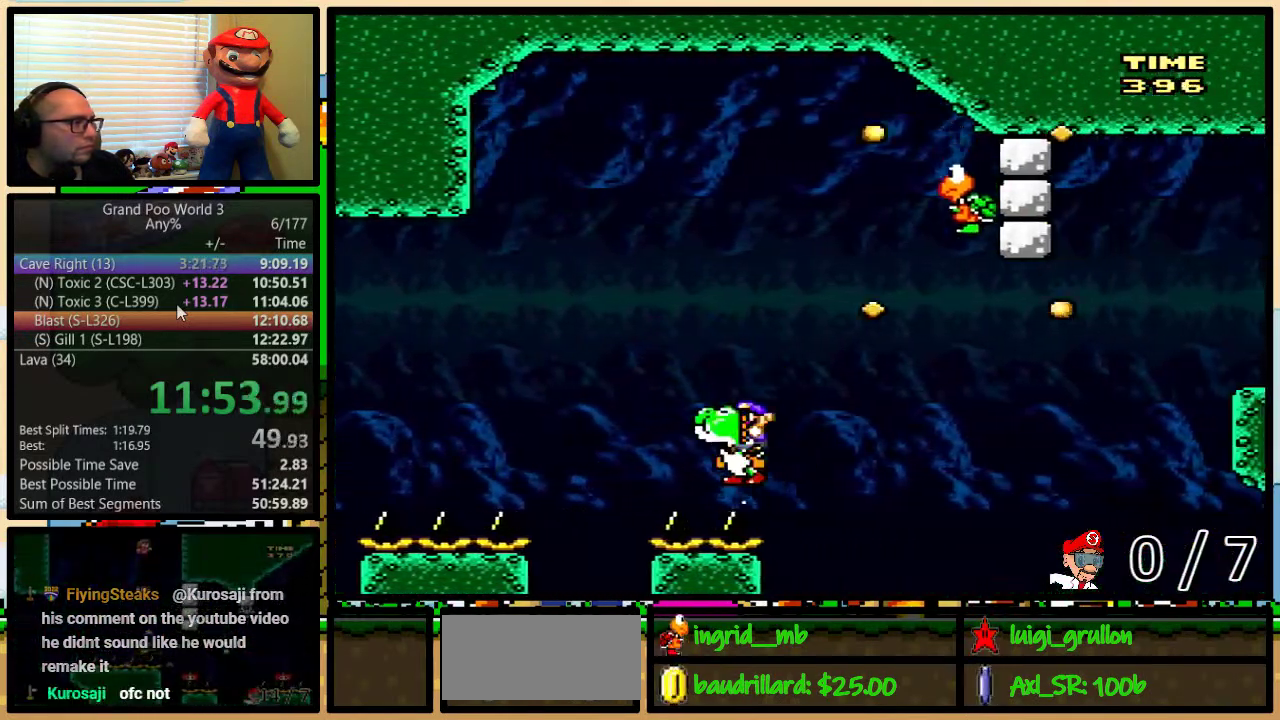
{"buttons": ["Y"], "events": [[67, "DPAD_UP", "up"], [117, "DPAD_RIGHT", "up"], [167, "B", "up"], [217, "DPAD_RIGHT", "down"], [317, "DPAD_RIGHT", "up"]]}
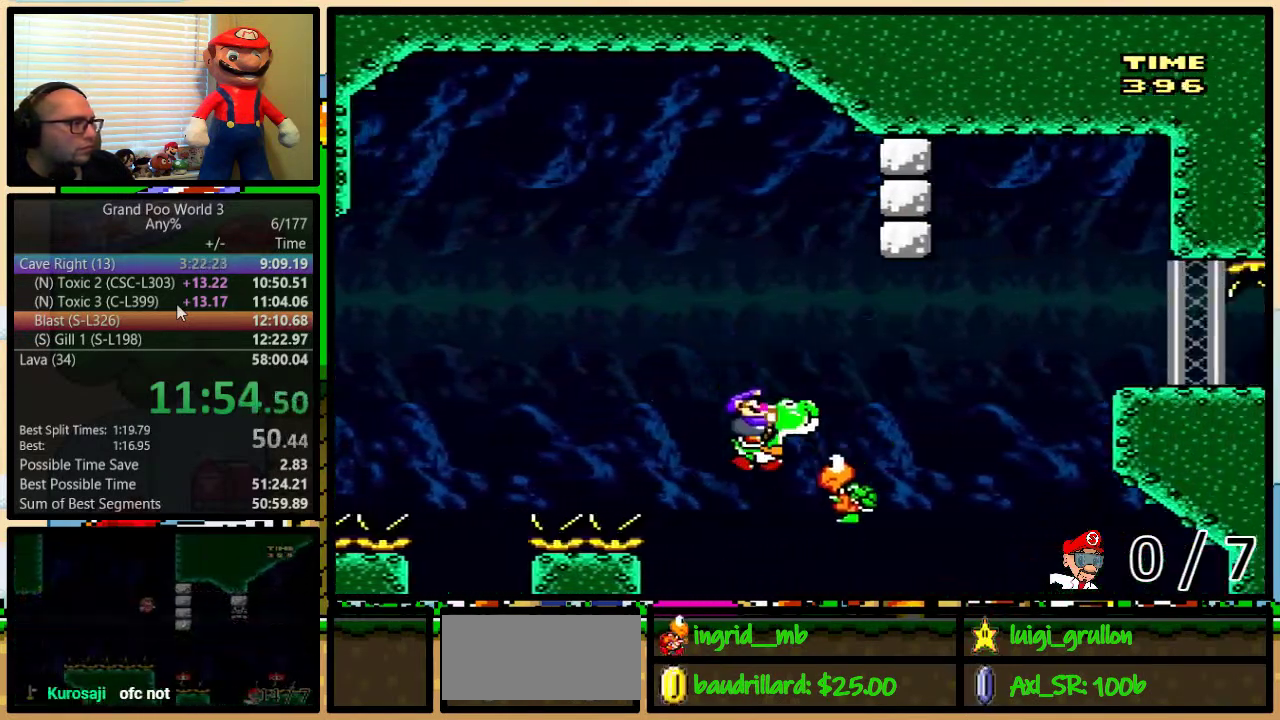
{"buttons": ["B", "Y", "DPAD_UP", "DPAD_RIGHT"], "events": [[50, "DPAD_RIGHT", "down"], [50, "DPAD_UP", "down"], [83, "B", "down"]]}
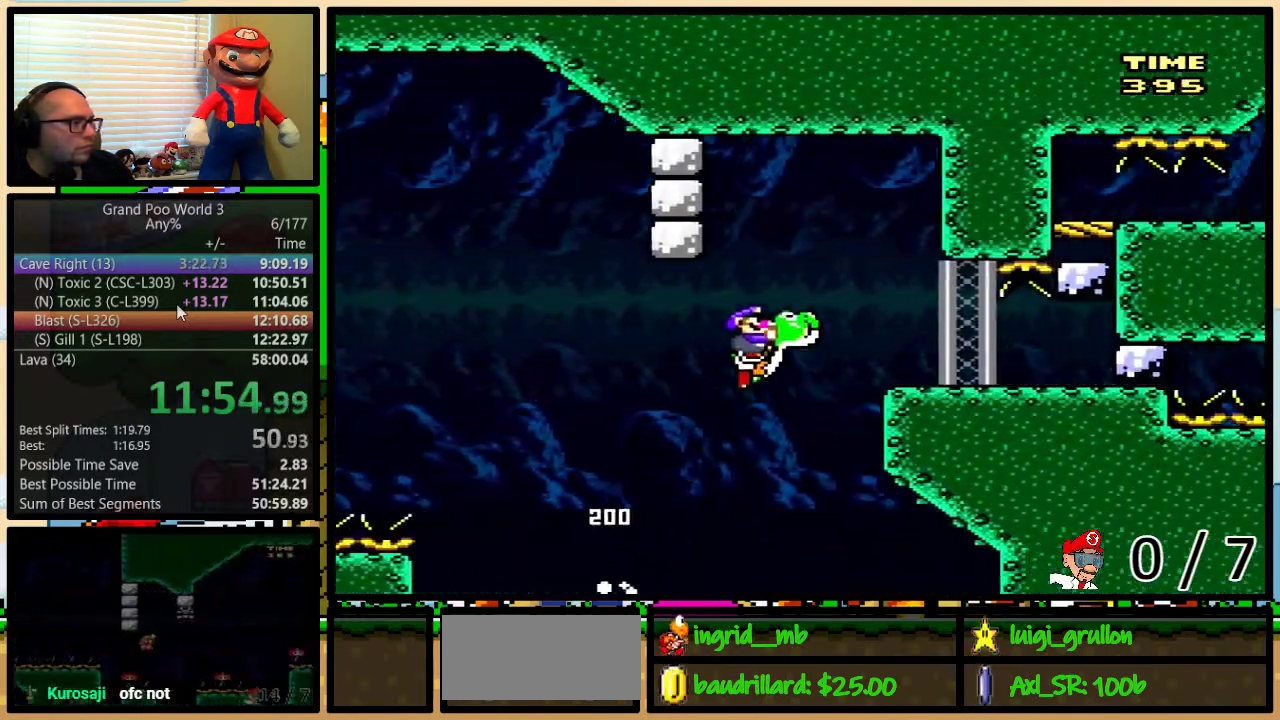
{"buttons": ["Y", "DPAD_RIGHT"], "events": [[67, "DPAD_UP", "up"], [233, "B", "up"]]}
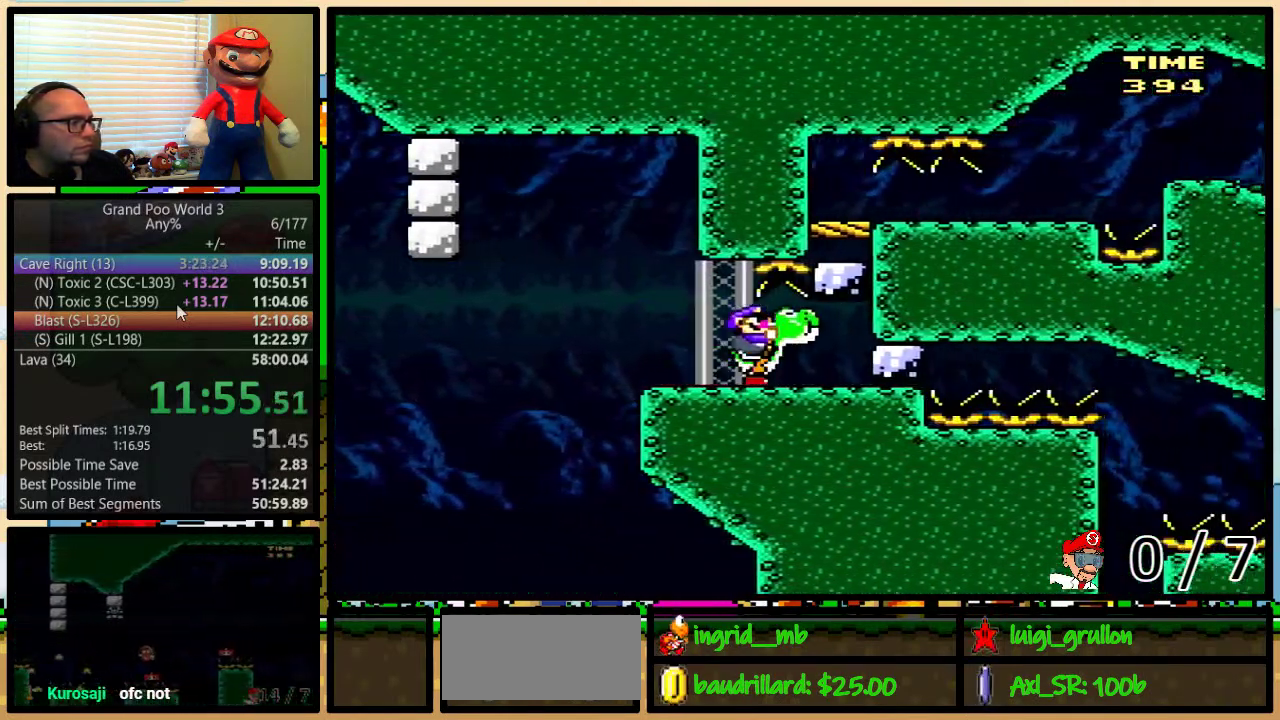
{"buttons": ["Y"], "events": [[117, "Y", "up"], [167, "Y", "down"], [300, "DPAD_RIGHT", "up"]]}
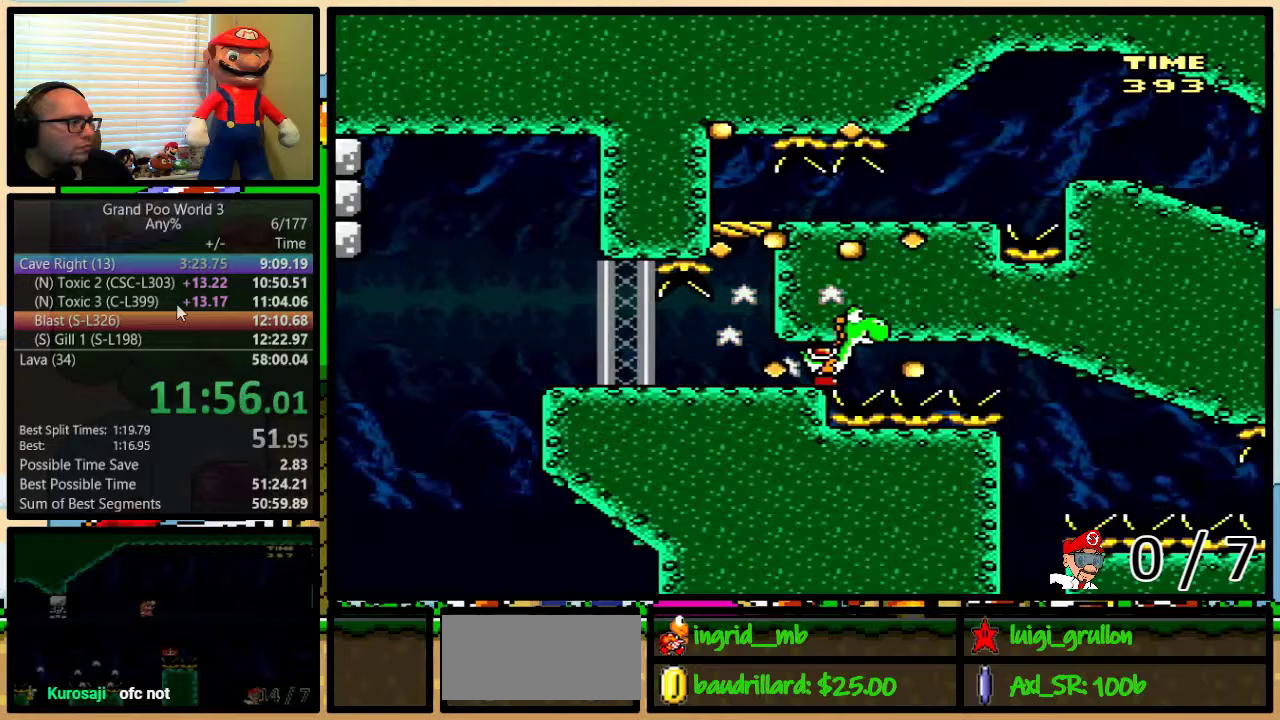
{"buttons": ["B", "Y", "DPAD_RIGHT"], "events": [[300, "B", "down"], [367, "DPAD_RIGHT", "down"]]}
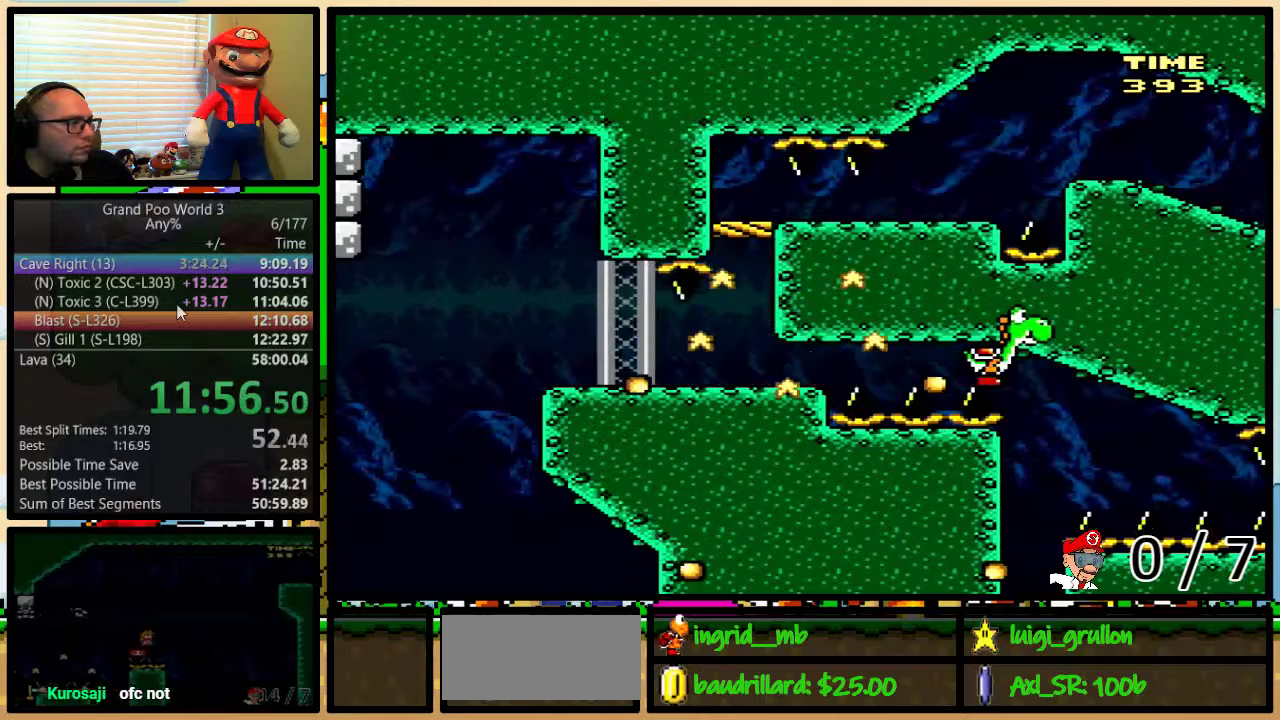
{"buttons": ["X", "DPAD_RIGHT"], "events": [[83, "B", "up"], [83, "X", "down"], [133, "Y", "up"], [267, "DPAD_UP", "down"], [450, "DPAD_UP", "up"]]}
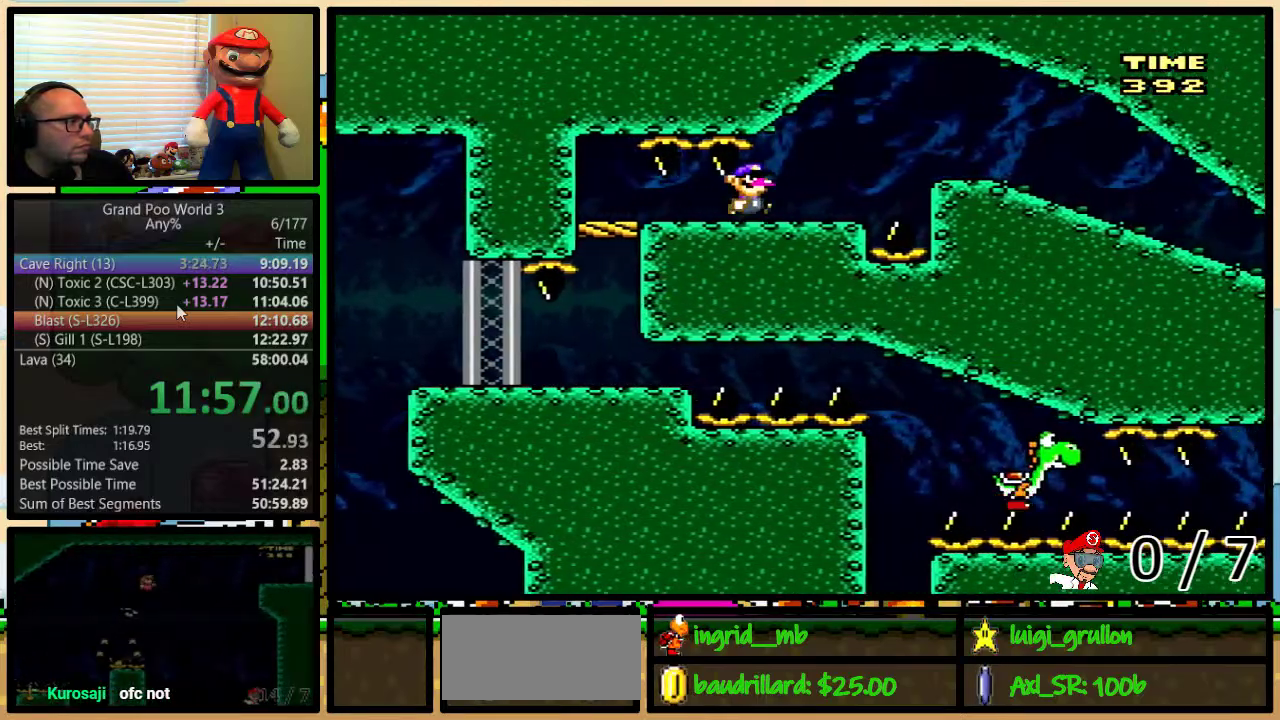
{"buttons": ["X"], "events": [[100, "A", "down"], [167, "A", "up"], [183, "DPAD_UP", "down"], [367, "DPAD_UP", "up"], [450, "DPAD_RIGHT", "up"]]}
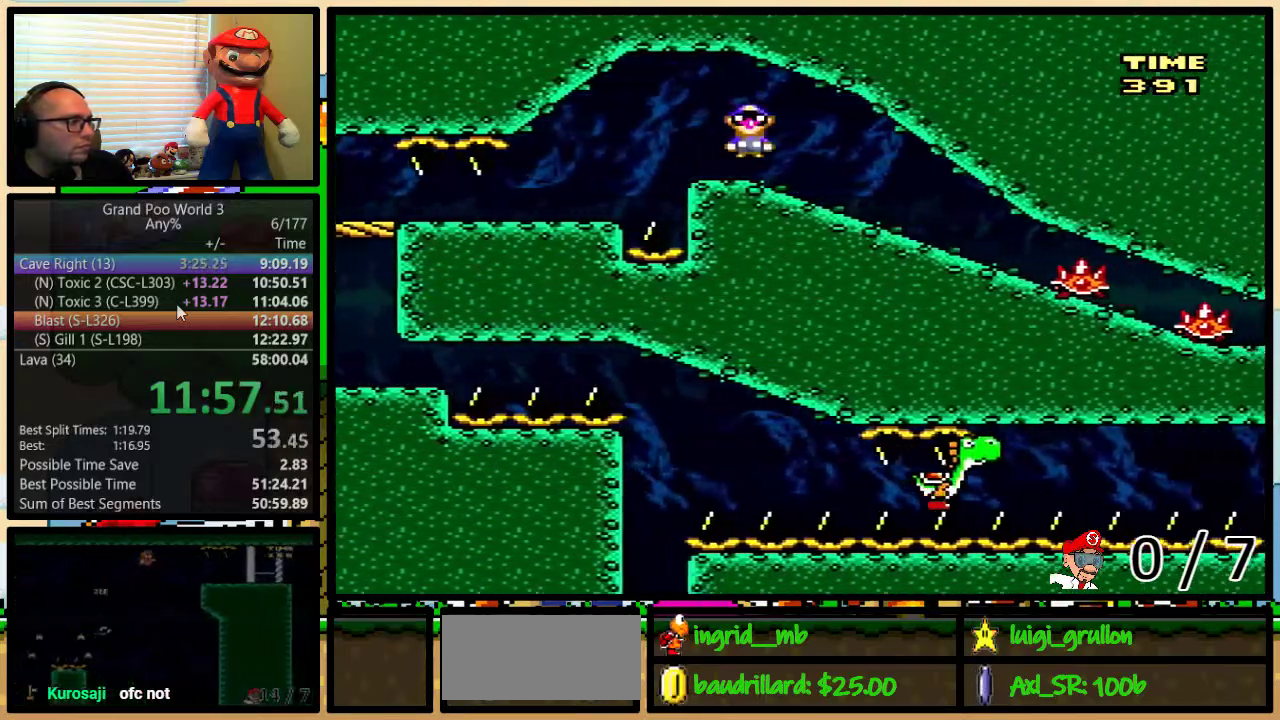
{"buttons": [], "events": [[50, "DPAD_DOWN", "down"], [67, "DPAD_RIGHT", "down"], [67, "X", "up"], [133, "DPAD_RIGHT", "up"], [317, "DPAD_DOWN", "up"]]}
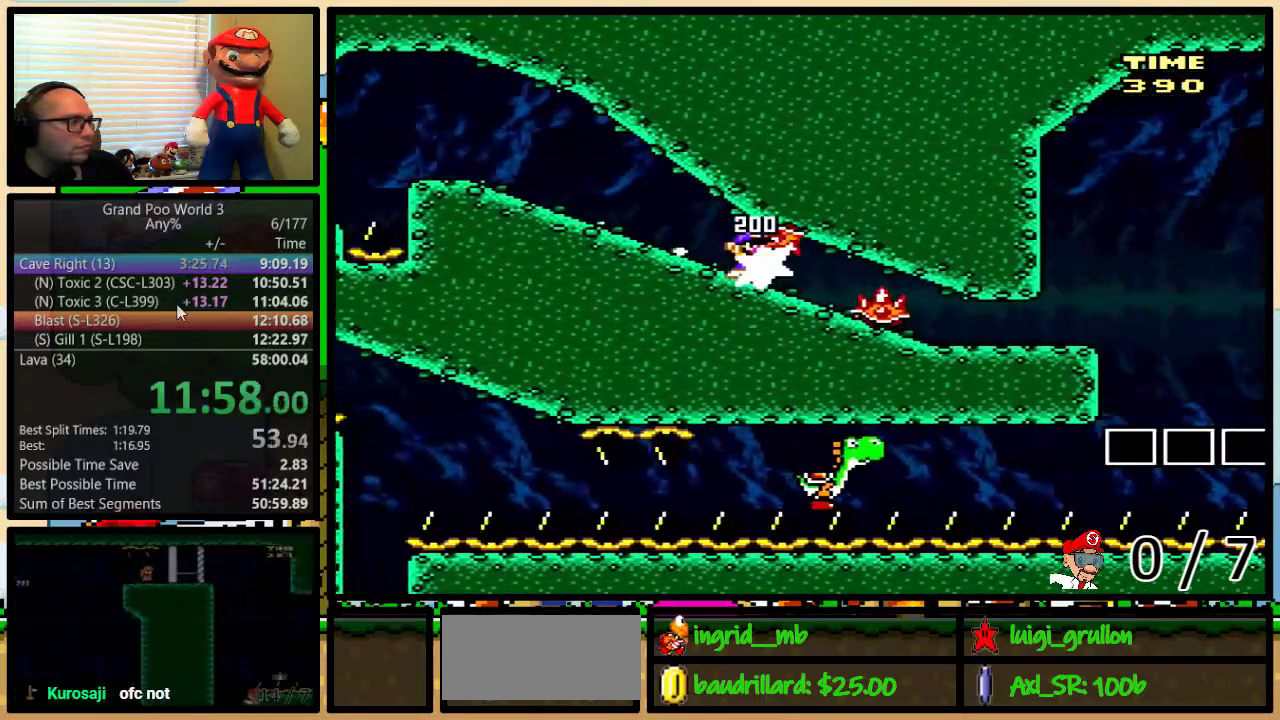
{"buttons": ["Y", "DPAD_RIGHT"], "events": [[333, "DPAD_RIGHT", "down"], [333, "Y", "down"]]}
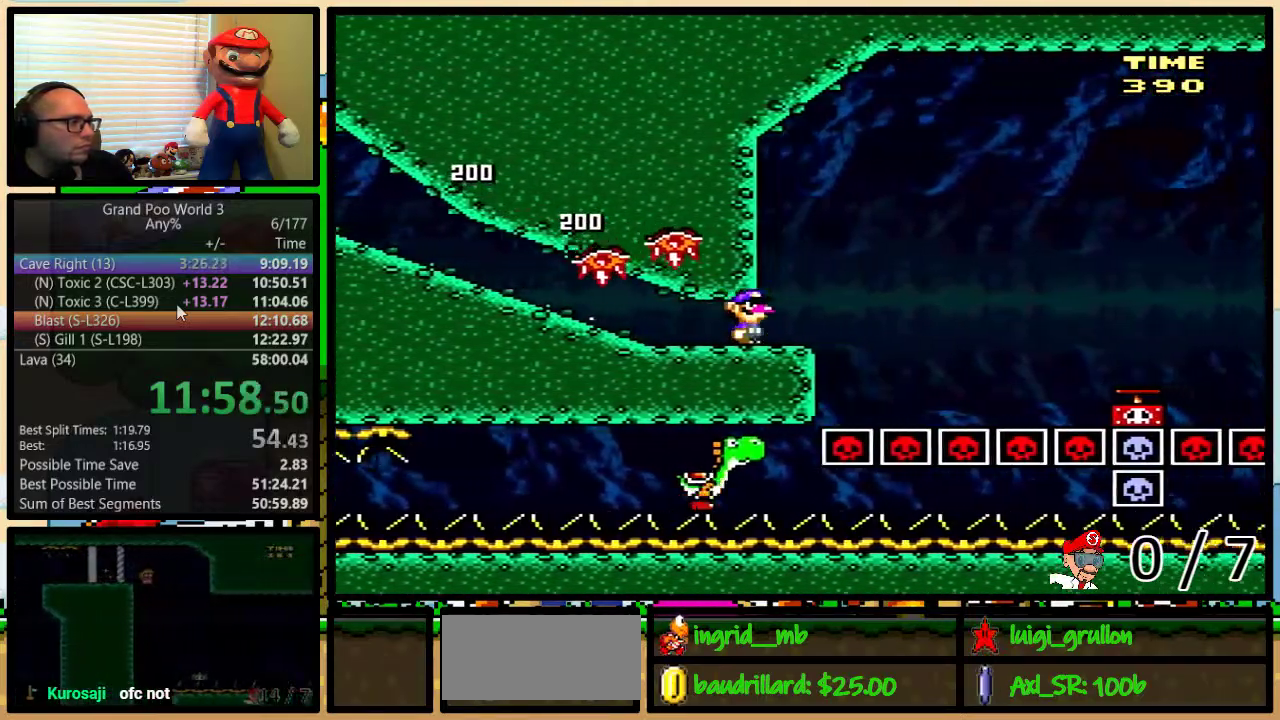
{"buttons": ["B", "Y", "DPAD_RIGHT"], "events": [[17, "DPAD_UP", "down"], [67, "B", "down"], [167, "B", "up"], [367, "DPAD_UP", "up"], [400, "B", "down"]]}
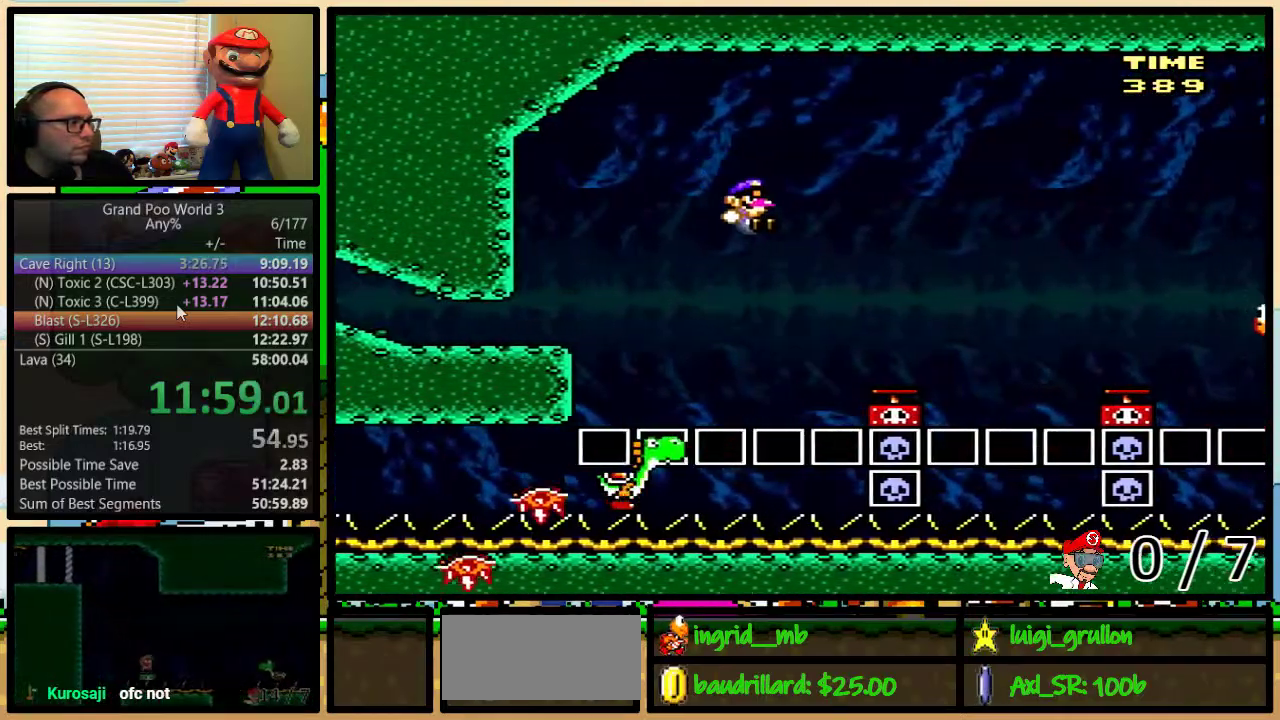
{"buttons": ["Y", "DPAD_RIGHT"], "events": [[50, "B", "up"], [217, "Y", "up"], [333, "B", "down"], [400, "Y", "down"], [417, "B", "up"]]}
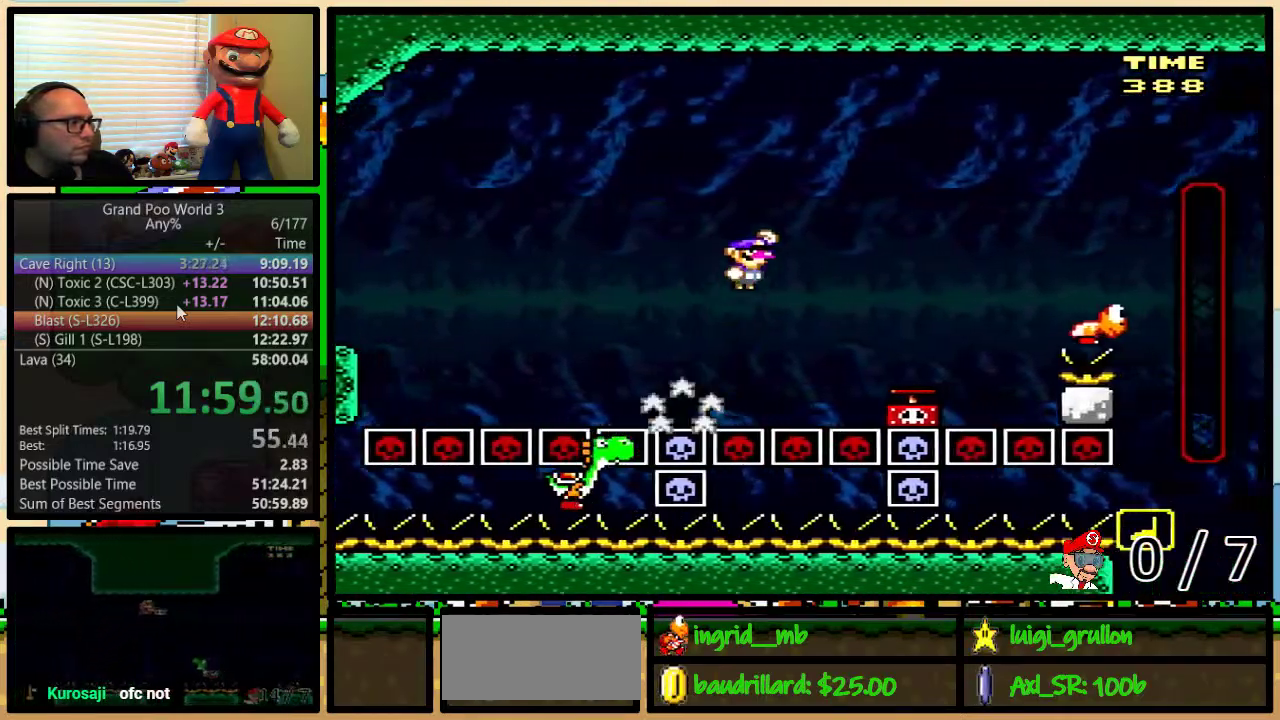
{"buttons": ["B", "DPAD_RIGHT"], "events": [[217, "DPAD_LEFT", "down"], [217, "DPAD_RIGHT", "up"], [350, "DPAD_LEFT", "up"], [350, "Y", "up"], [383, "DPAD_RIGHT", "down"], [450, "B", "down"]]}
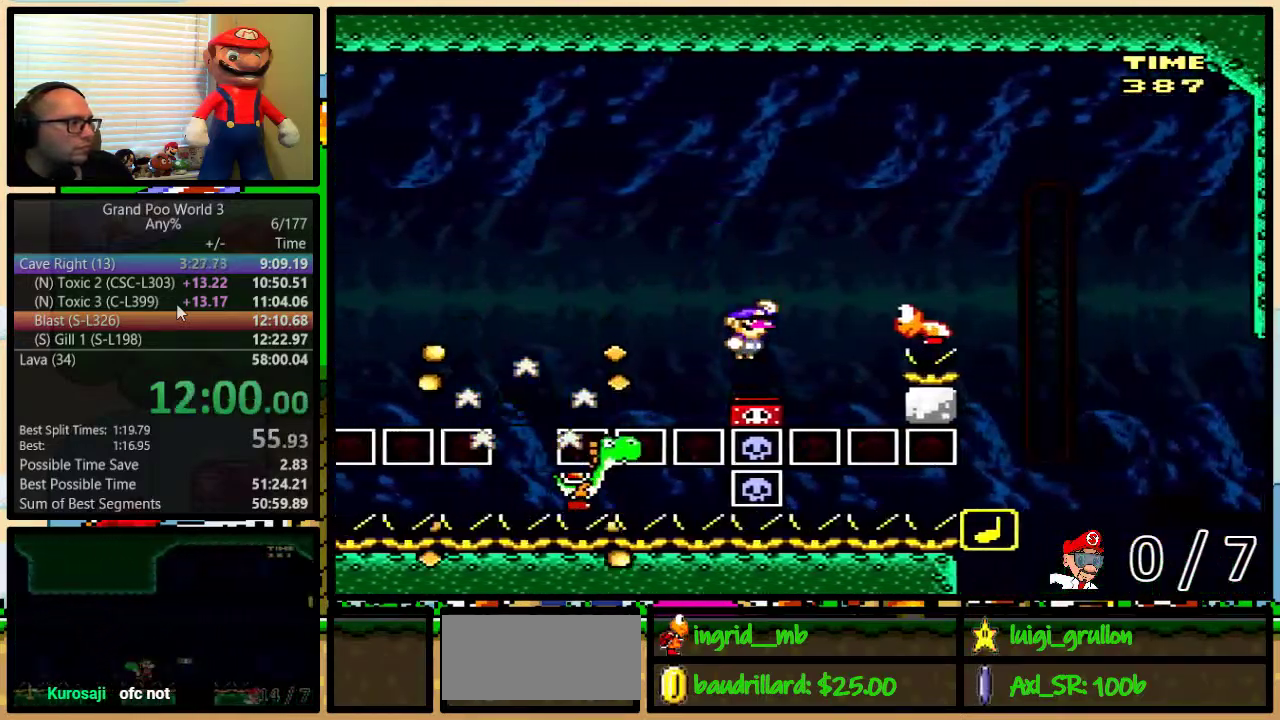
{"buttons": ["B", "Y", "DPAD_LEFT"], "events": [[67, "Y", "down"], [433, "B", "up"], [433, "DPAD_LEFT", "down"], [433, "DPAD_RIGHT", "up"], [483, "B", "down"]]}
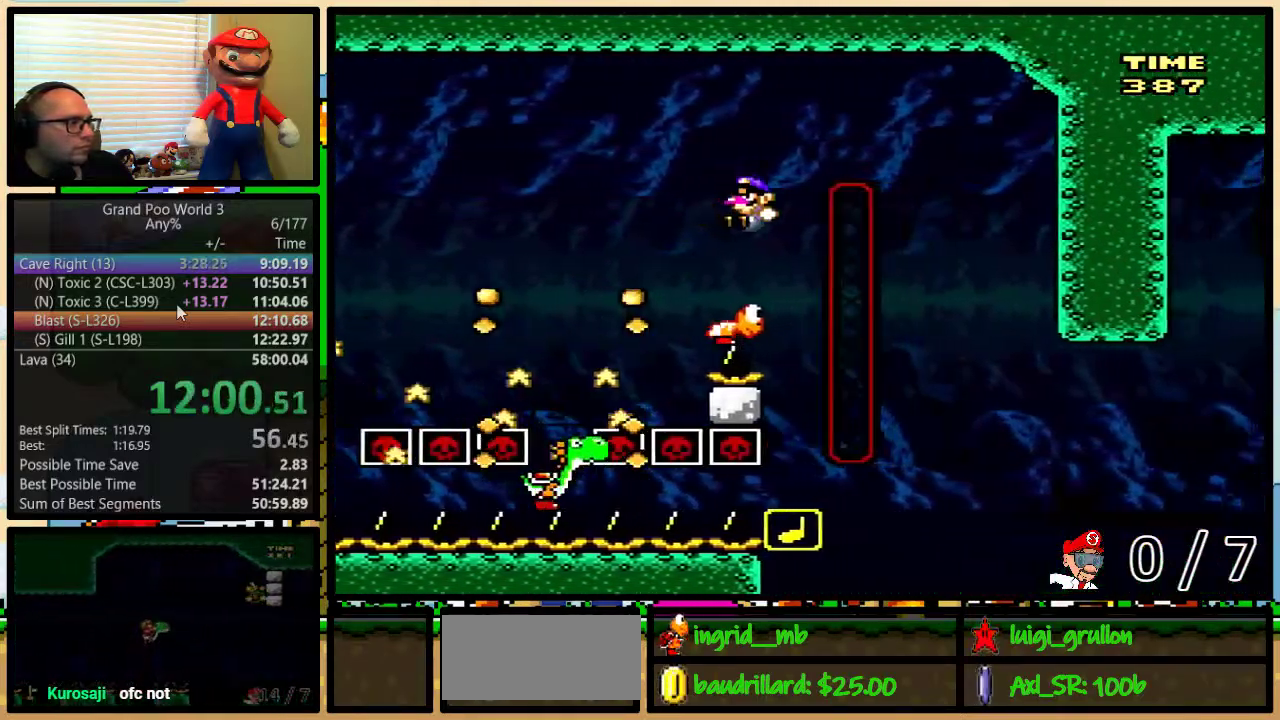
{"buttons": ["B", "Y", "DPAD_UP", "DPAD_RIGHT"], "events": [[117, "DPAD_LEFT", "up"], [150, "DPAD_RIGHT", "down"], [233, "DPAD_UP", "down"]]}
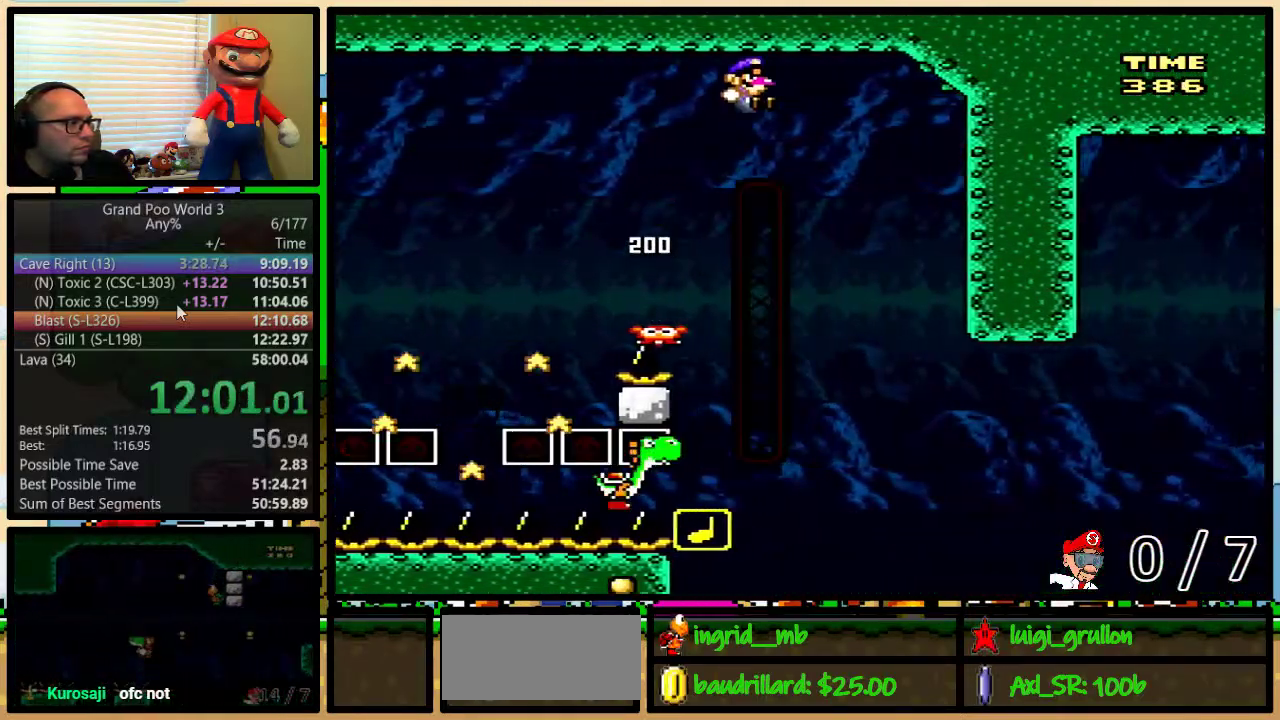
{"buttons": ["Y", "DPAD_RIGHT"], "events": [[33, "DPAD_UP", "up"], [217, "DPAD_LEFT", "down"], [217, "DPAD_RIGHT", "up"], [367, "B", "up"], [500, "DPAD_LEFT", "up"], [500, "DPAD_RIGHT", "down"]]}
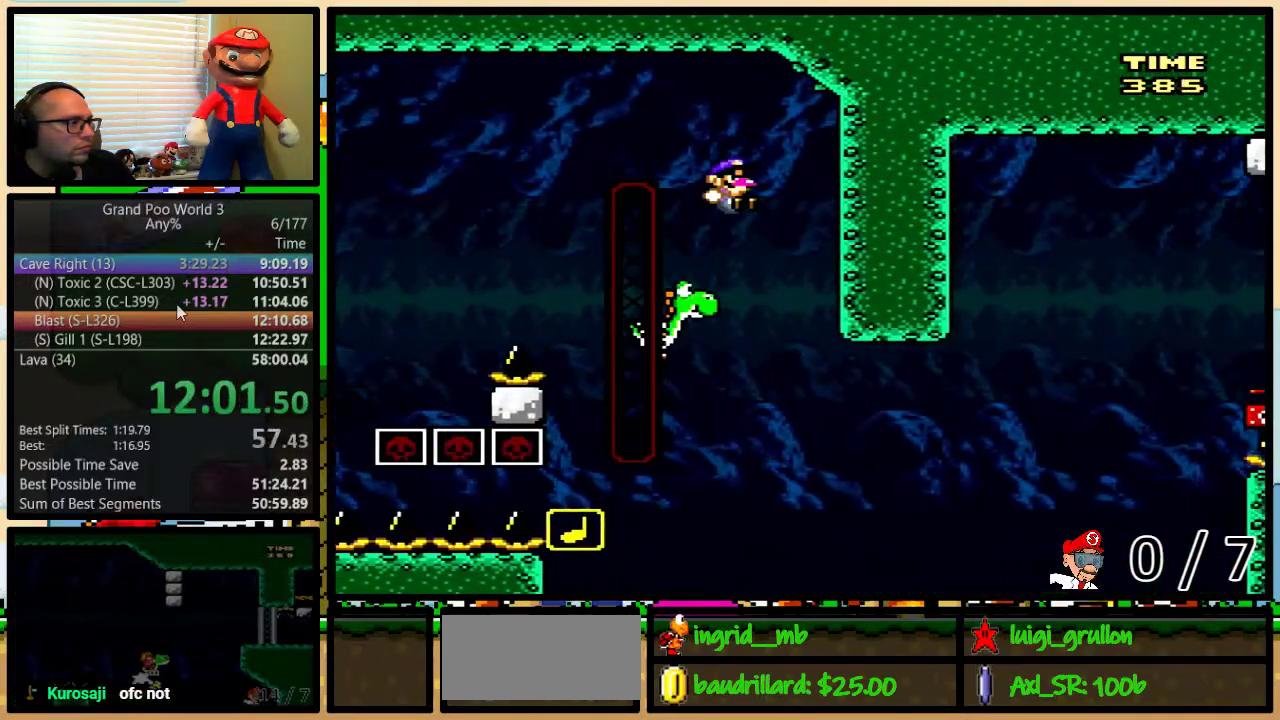
{"buttons": ["B", "Y", "DPAD_UP", "DPAD_RIGHT"], "events": [[33, "B", "down"], [233, "DPAD_UP", "down"]]}
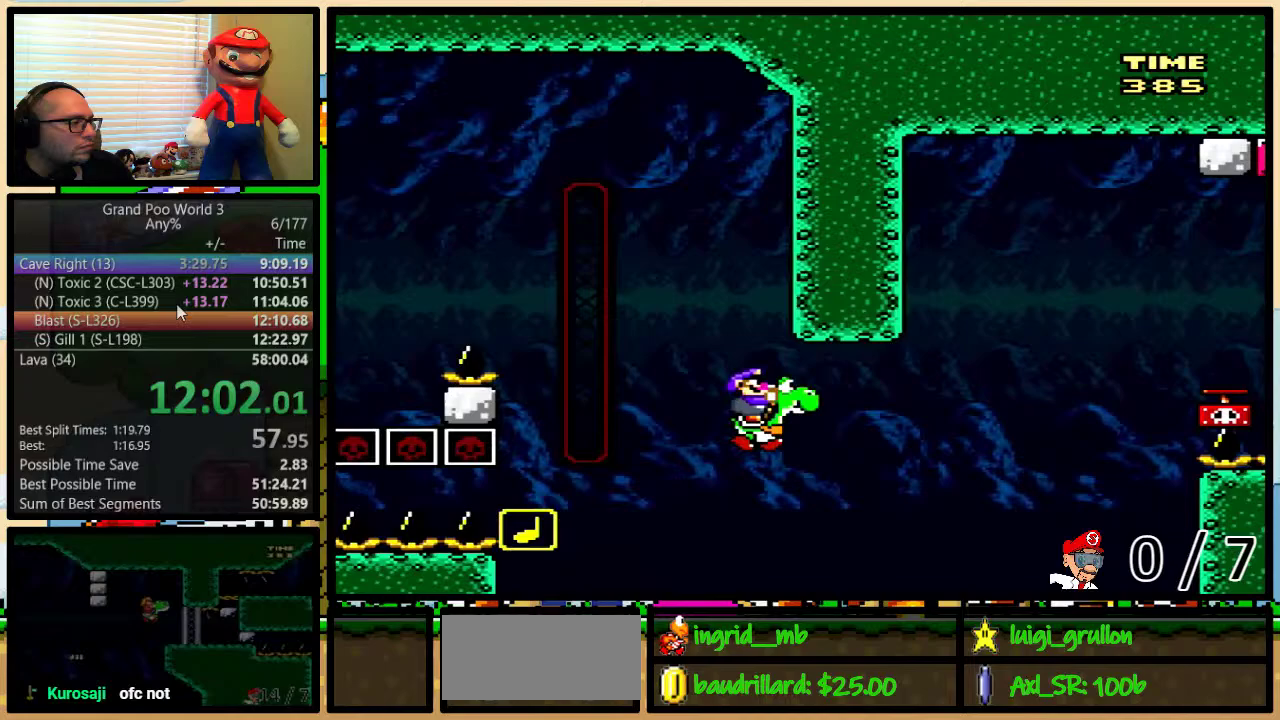
{"buttons": ["A", "B", "X", "Y", "DPAD_RIGHT"], "events": [[100, "DPAD_UP", "up"], [167, "DPAD_UP", "down"], [250, "A", "down"], [250, "X", "down"], [483, "DPAD_UP", "up"]]}
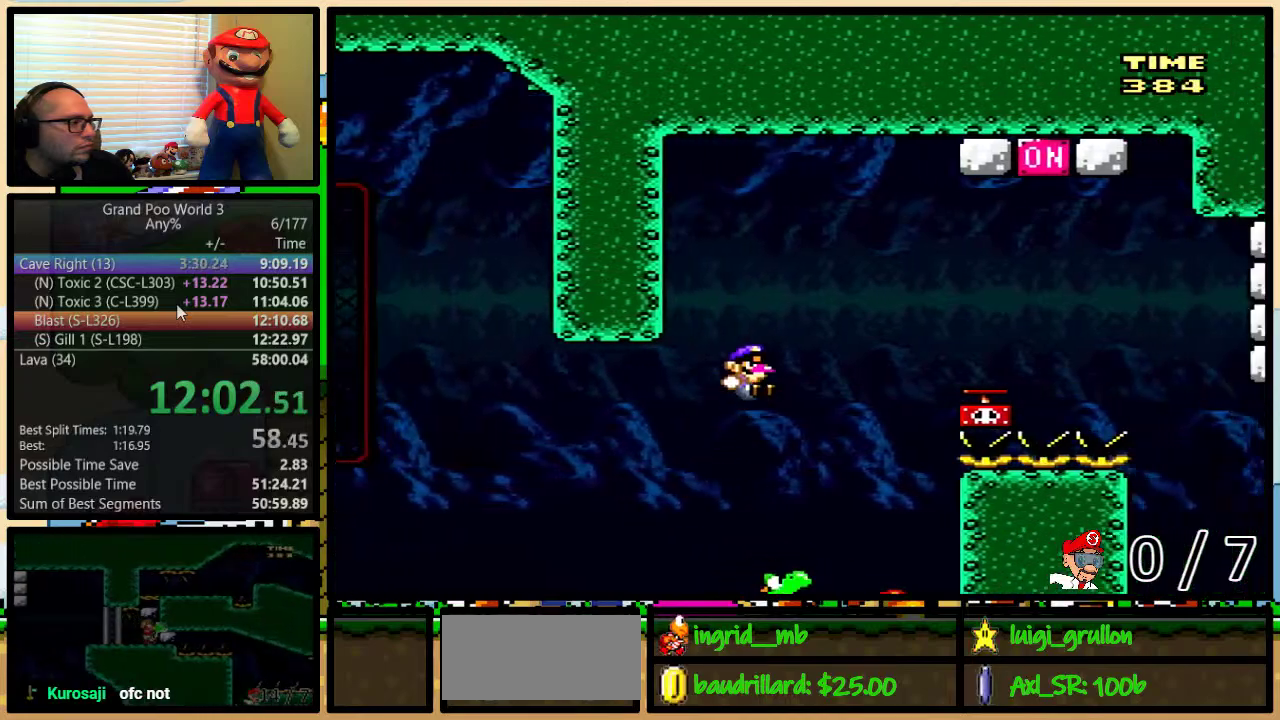
{"buttons": ["DPAD_RIGHT"], "events": [[117, "A", "up"], [167, "X", "up"], [200, "B", "up"], [400, "Y", "up"]]}
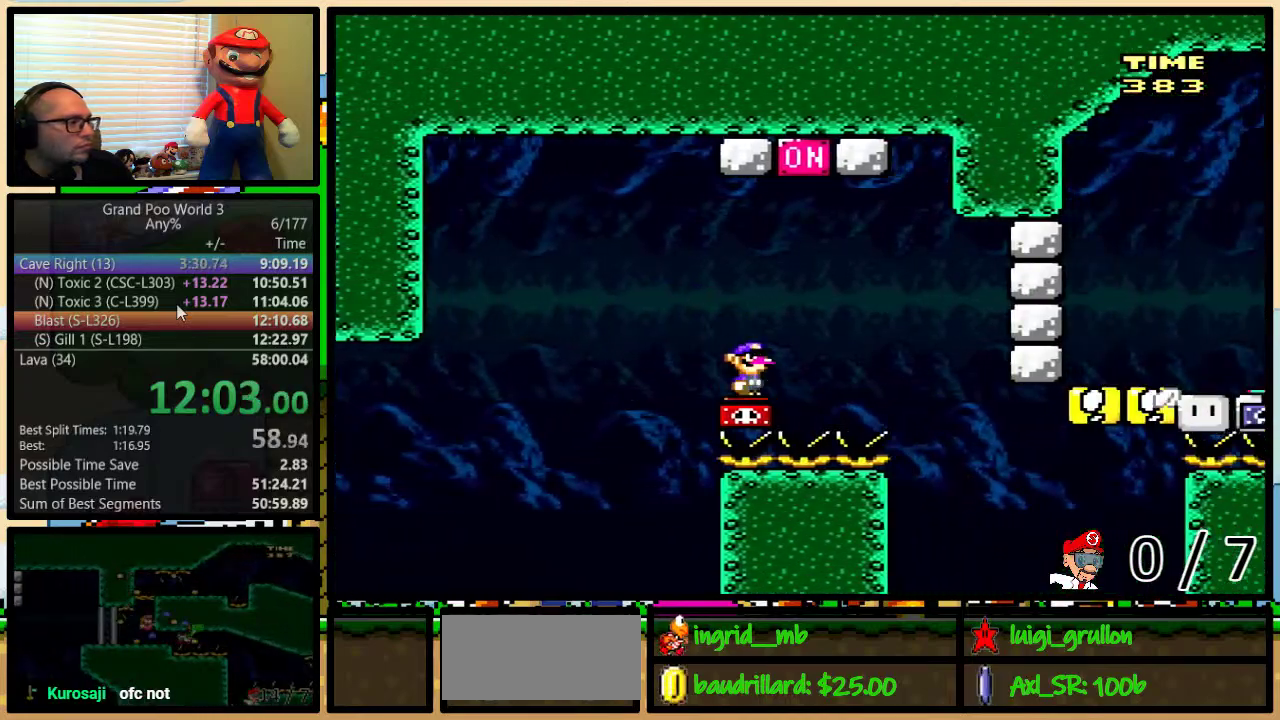
{"buttons": ["Y", "DPAD_RIGHT"], "events": [[17, "B", "down"], [67, "DPAD_LEFT", "down"], [67, "DPAD_RIGHT", "up"], [117, "Y", "down"], [150, "DPAD_UP", "down"], [183, "DPAD_LEFT", "up"], [183, "DPAD_RIGHT", "down"], [217, "DPAD_UP", "up"], [350, "DPAD_RIGHT", "up"], [450, "DPAD_RIGHT", "down"], [483, "B", "up"]]}